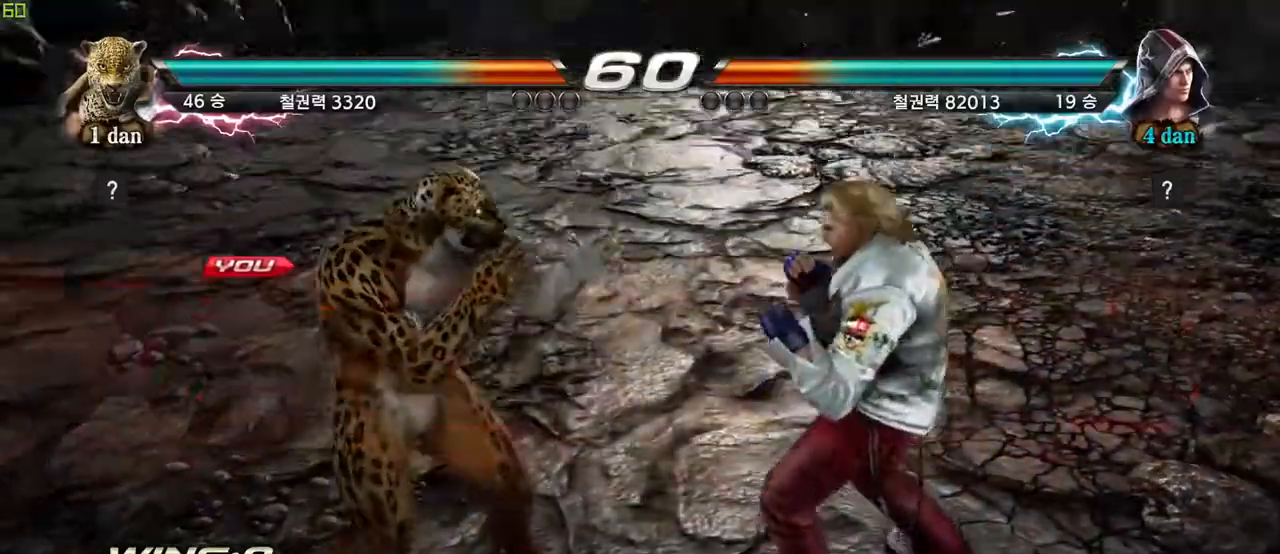
Gameplay with a controller (arcade stick); each line is a JSON object with the inputs held at the frame after it. "events" lists button and stick changes between this image and that frame as [ms after this image, input, new state], when the widget could be followed in between. Not read: L3 R3.
{"buttons": [], "left_stick": "right", "events": [[400, "left_stick", "right"]]}
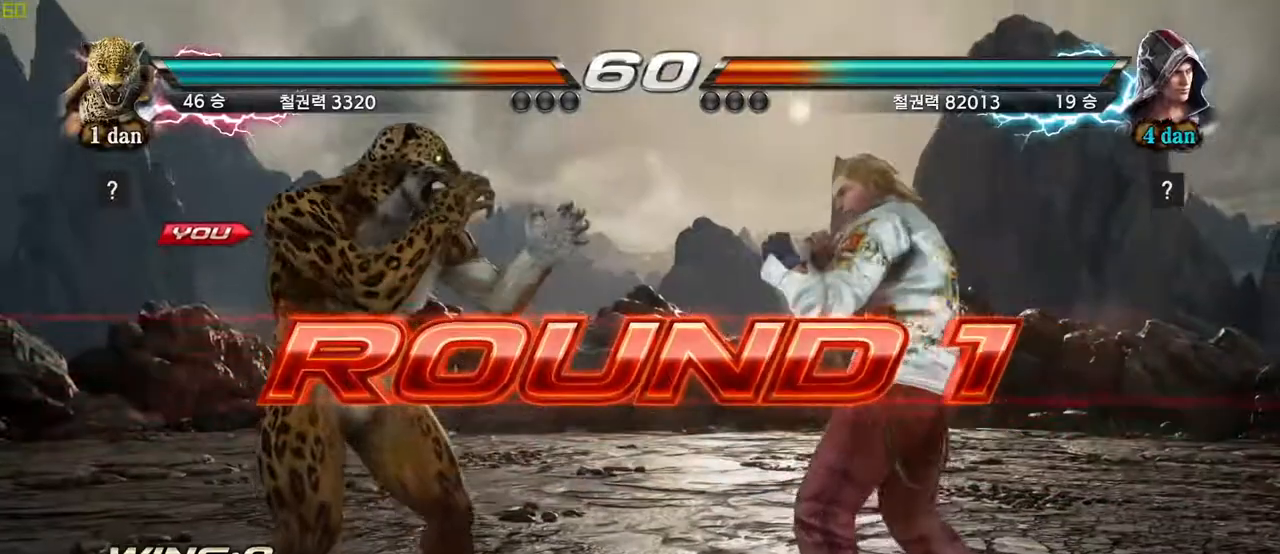
{"buttons": [], "left_stick": "center", "events": [[17, "left_stick", "center"], [67, "left_stick", "right"], [217, "left_stick", "center"], [267, "left_stick", "left"], [333, "left_stick", "center"], [400, "left_stick", "down"], [500, "left_stick", "center"]]}
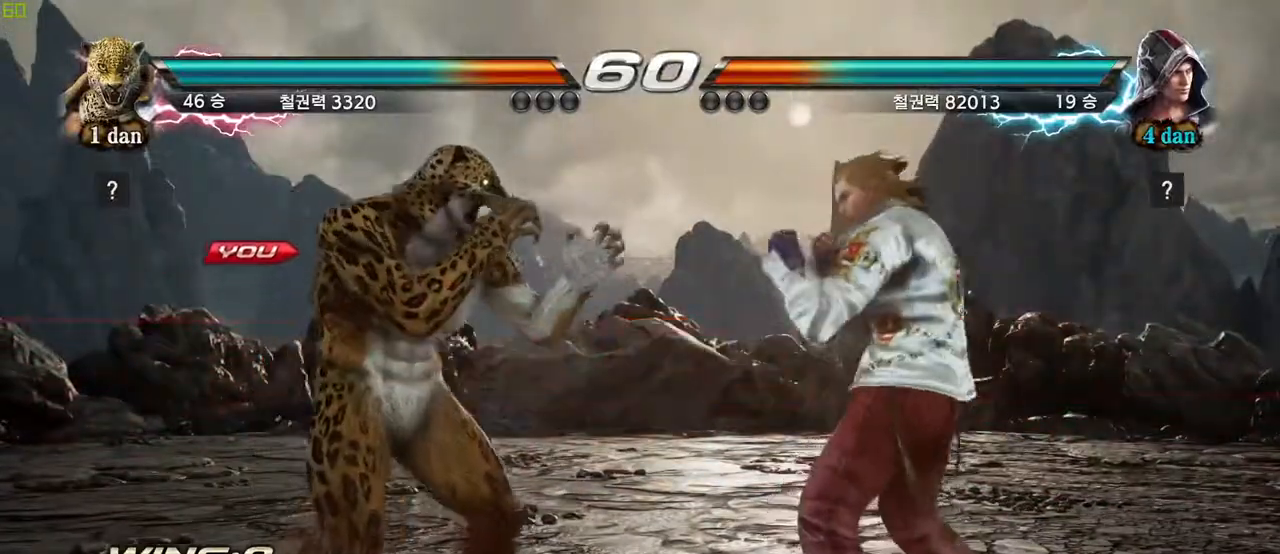
{"buttons": [], "left_stick": "center", "events": []}
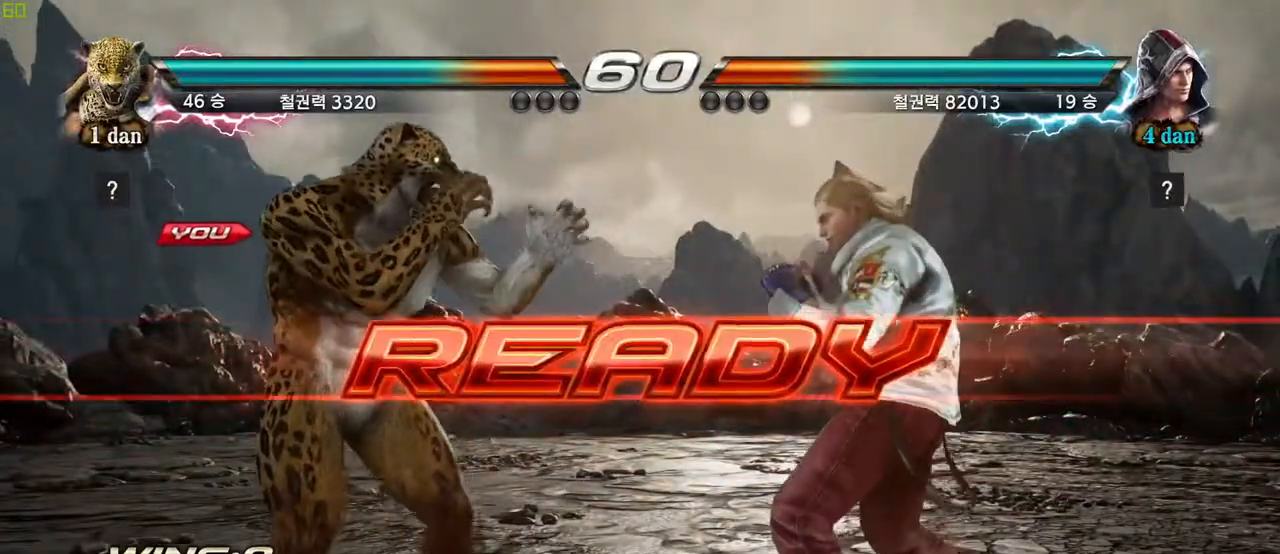
{"buttons": [], "left_stick": "center", "events": []}